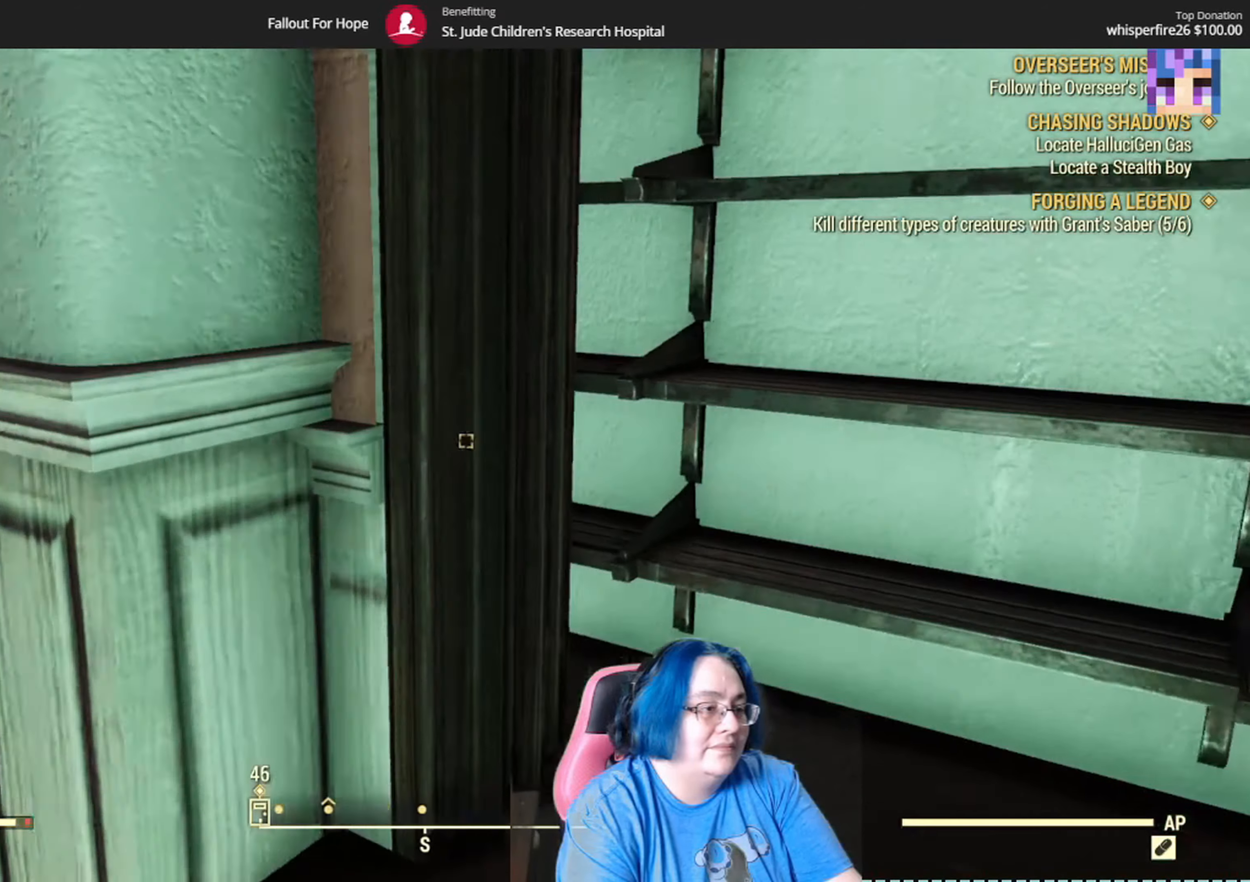
Gameplay with a controller (Xbox layout); each line is a JSON object with the inputs held at the frame after it. "events" lists button and stick changes between this image and that frame as [ms after this image, input, new state], when the widget could be followed in between. Not read: L1 L3 R1.
{"buttons": [], "left_stick": "up-left", "right_stick": "right", "events": [[334, "right_stick", "right"], [500, "left_stick", "up-left"]]}
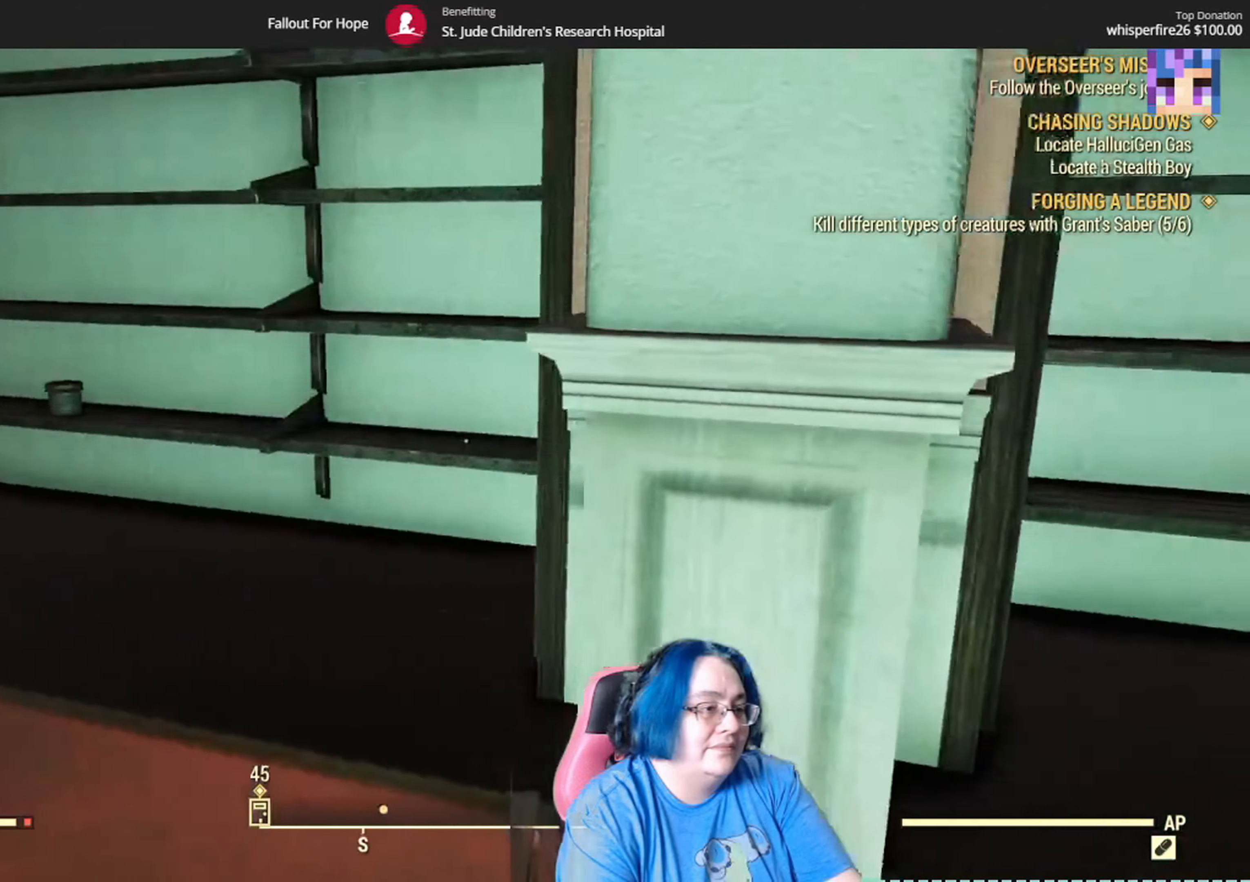
{"buttons": [], "left_stick": "up-left", "right_stick": "down-left", "events": [[334, "right_stick", "down-right"], [501, "right_stick", "down-left"]]}
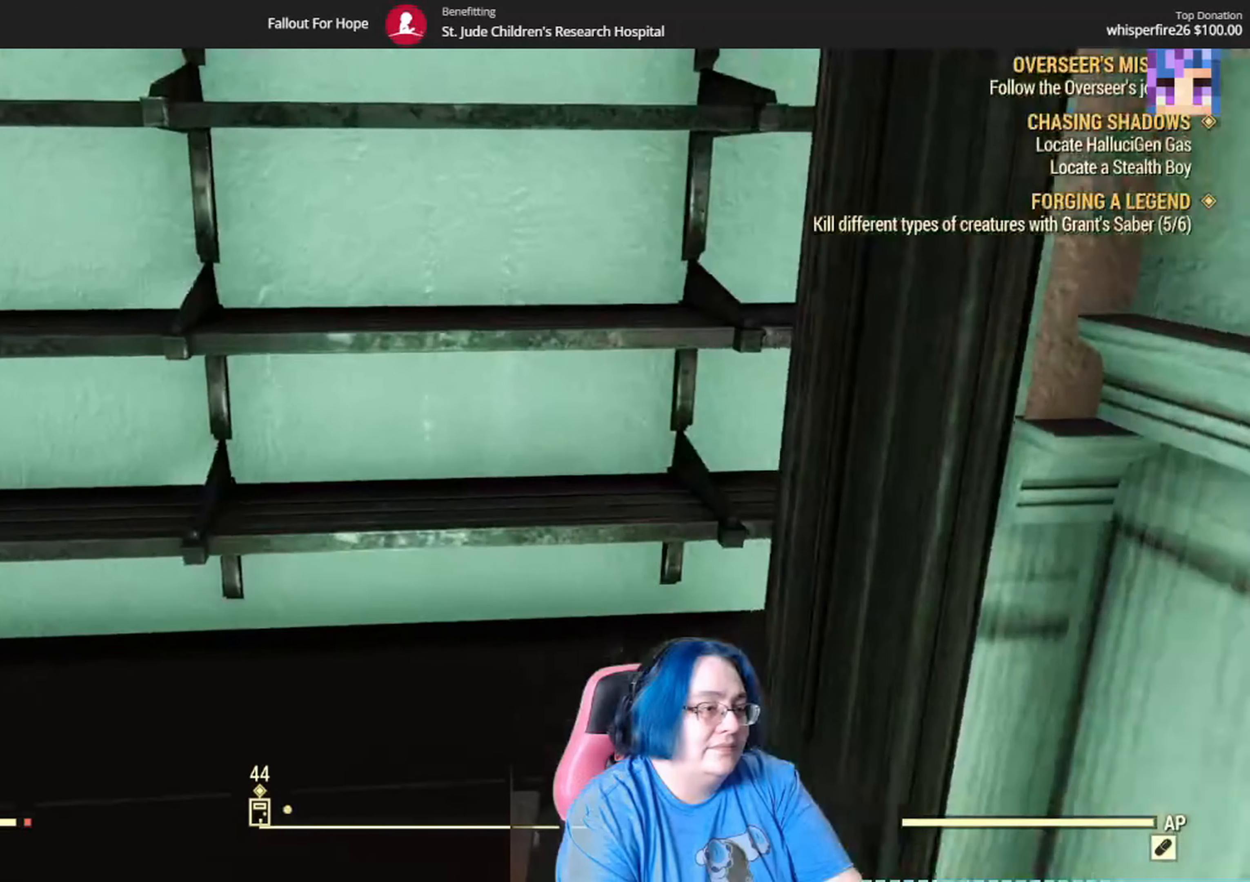
{"buttons": [], "left_stick": "up", "right_stick": "center", "events": [[200, "right_stick", "left"], [367, "left_stick", "up"], [367, "right_stick", "center"]]}
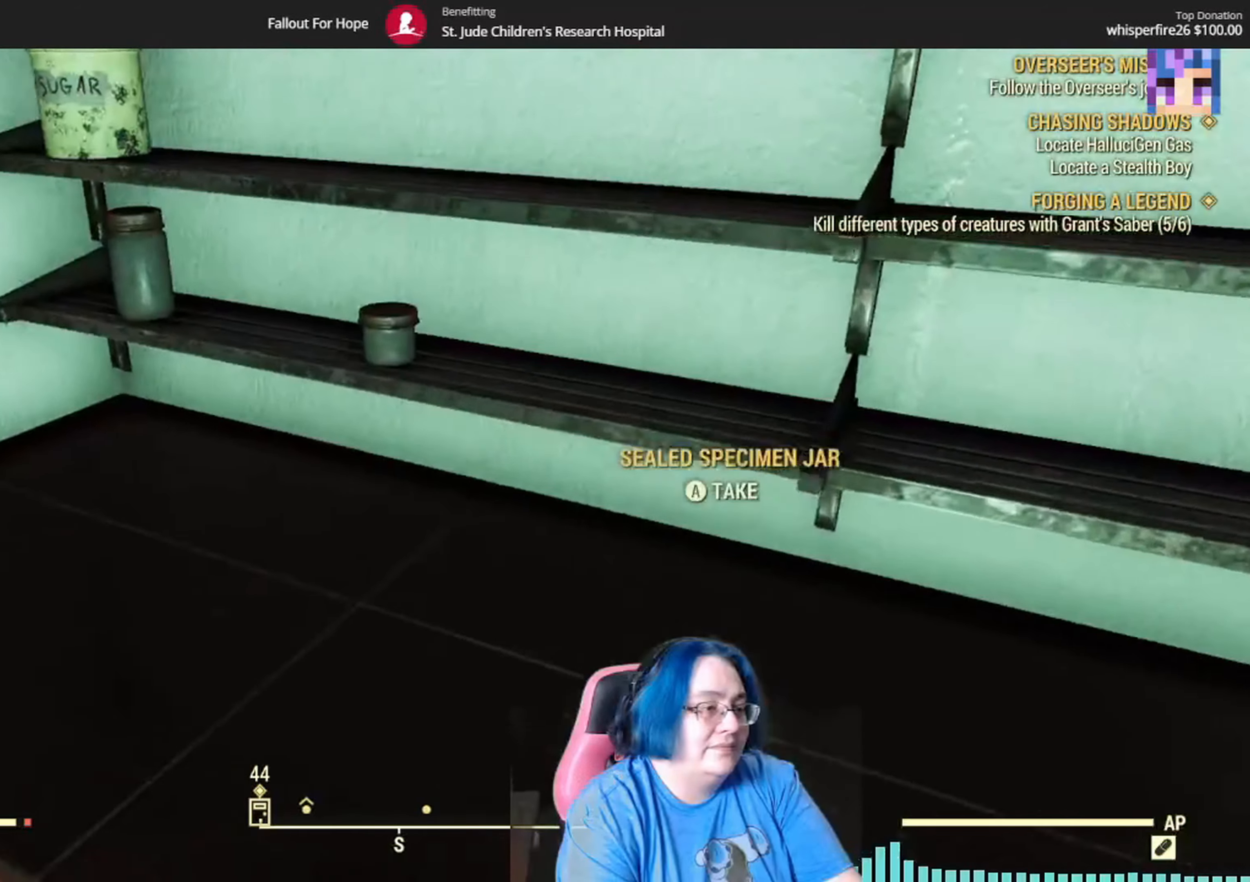
{"buttons": [], "left_stick": "up", "right_stick": "up-left", "events": [[134, "A", "down"], [134, "left_stick", "center"], [234, "A", "up"], [367, "right_stick", "up-left"], [401, "left_stick", "up"]]}